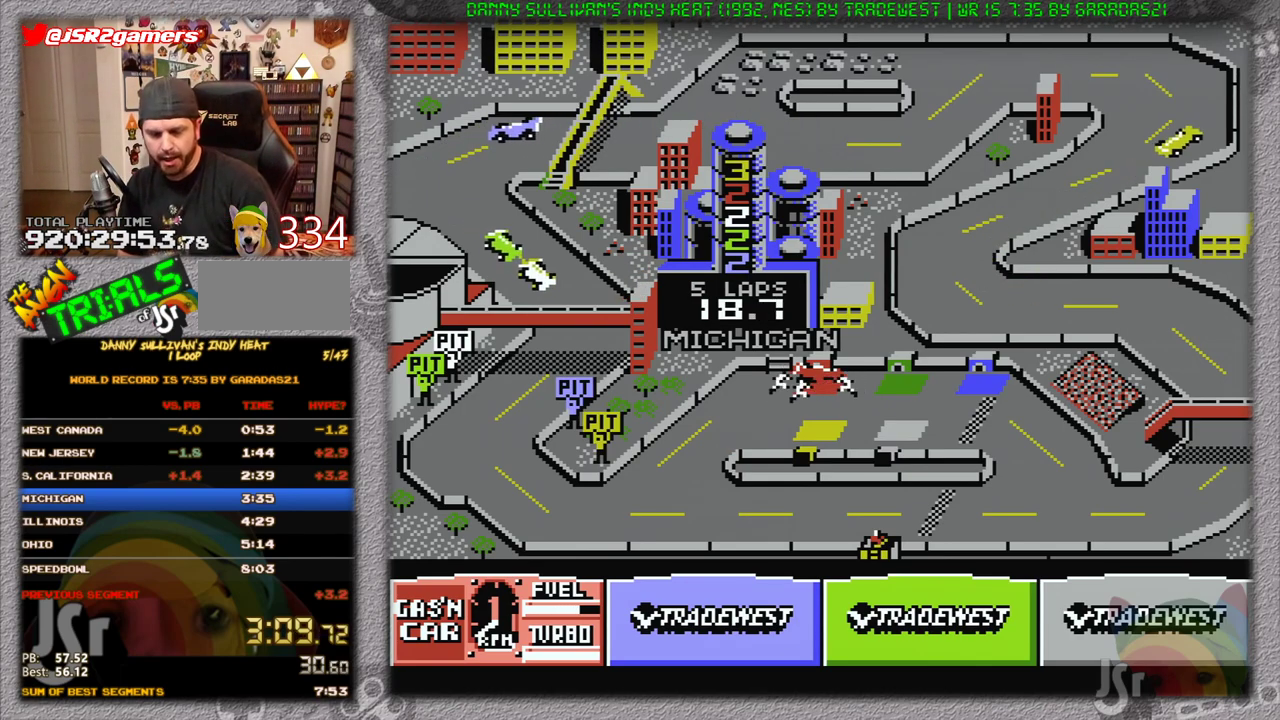
Gameplay with a controller (Nintendo layout); each line is a JSON object with the inputs held at the frame after it. "events" lists button and stick changes between this image and that frame as [ms after this image, input, new state], when the widget could be followed in between. Not read: L3 R3 START.
{"buttons": ["A"], "events": [[400, "A", "down"]]}
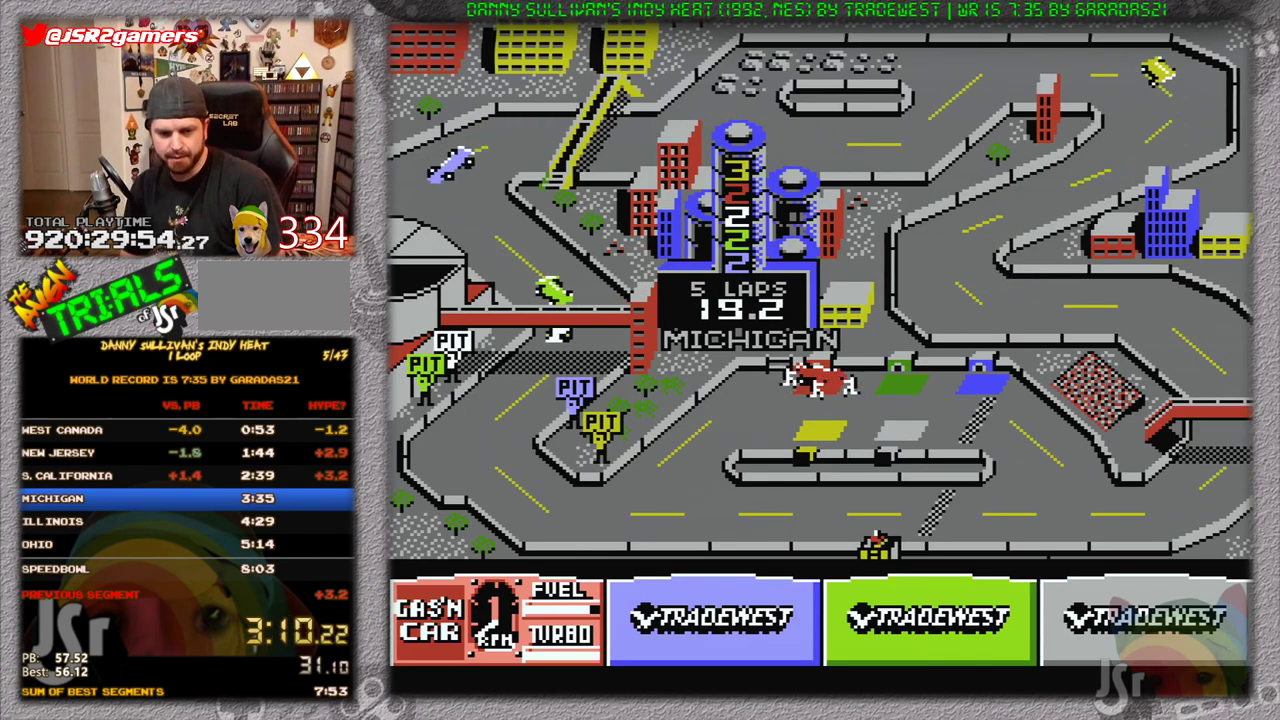
{"buttons": ["A"], "events": []}
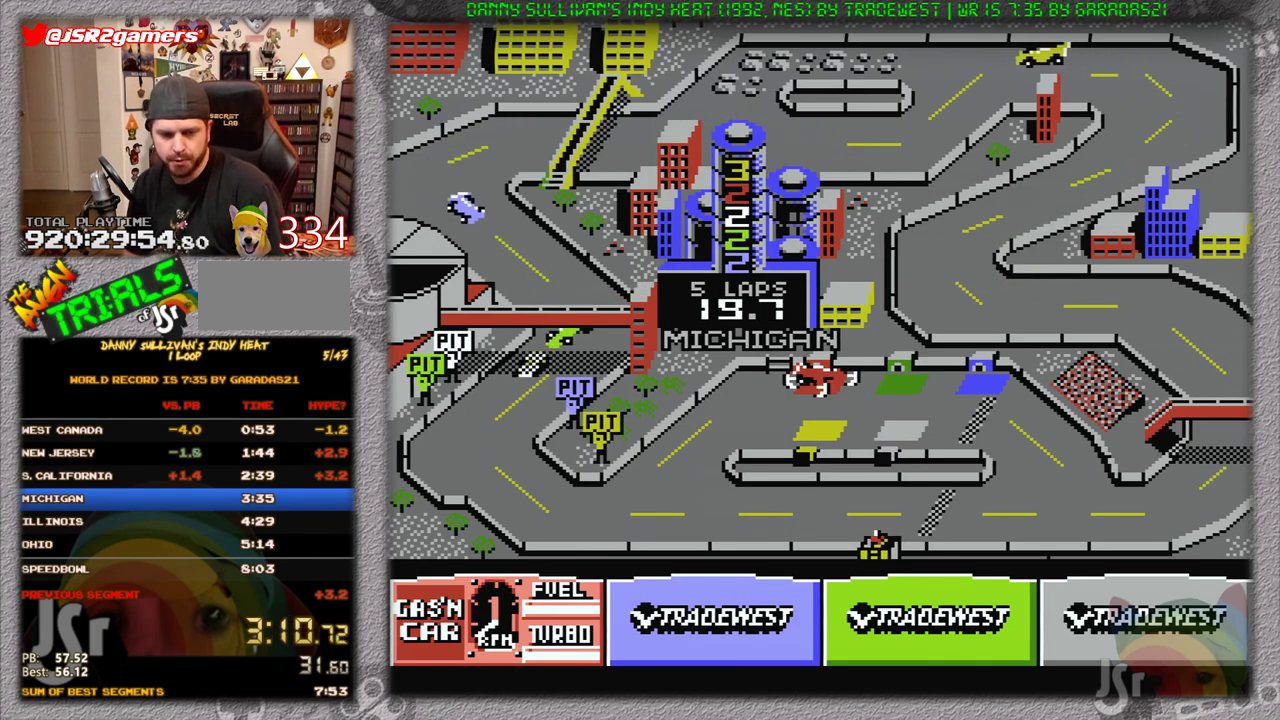
{"buttons": ["A"], "events": []}
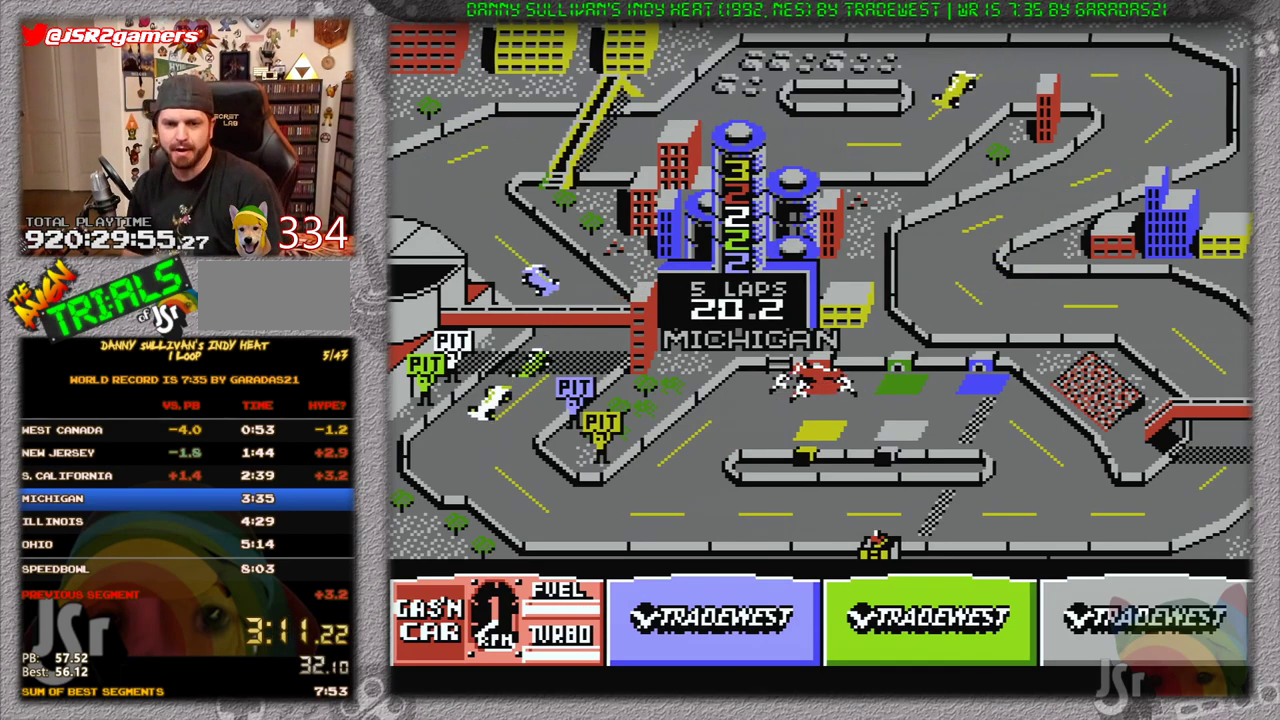
{"buttons": ["A"], "events": []}
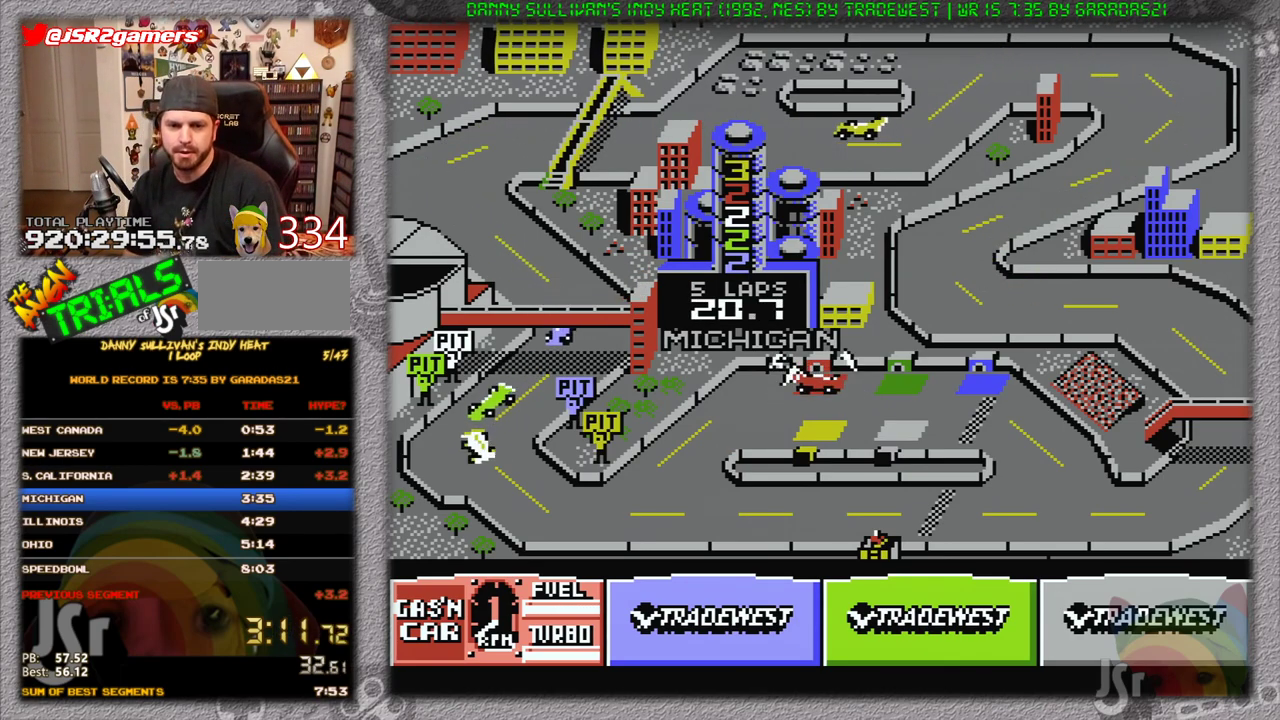
{"buttons": ["A"], "events": []}
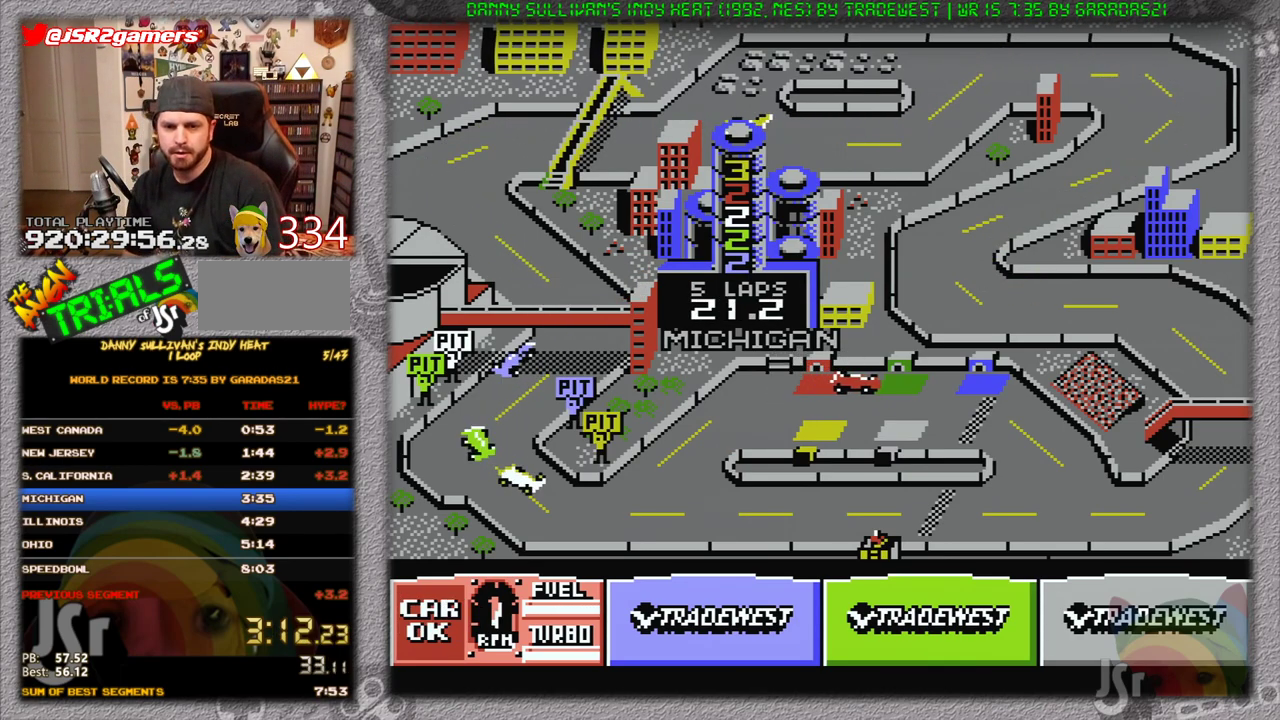
{"buttons": ["A"], "events": []}
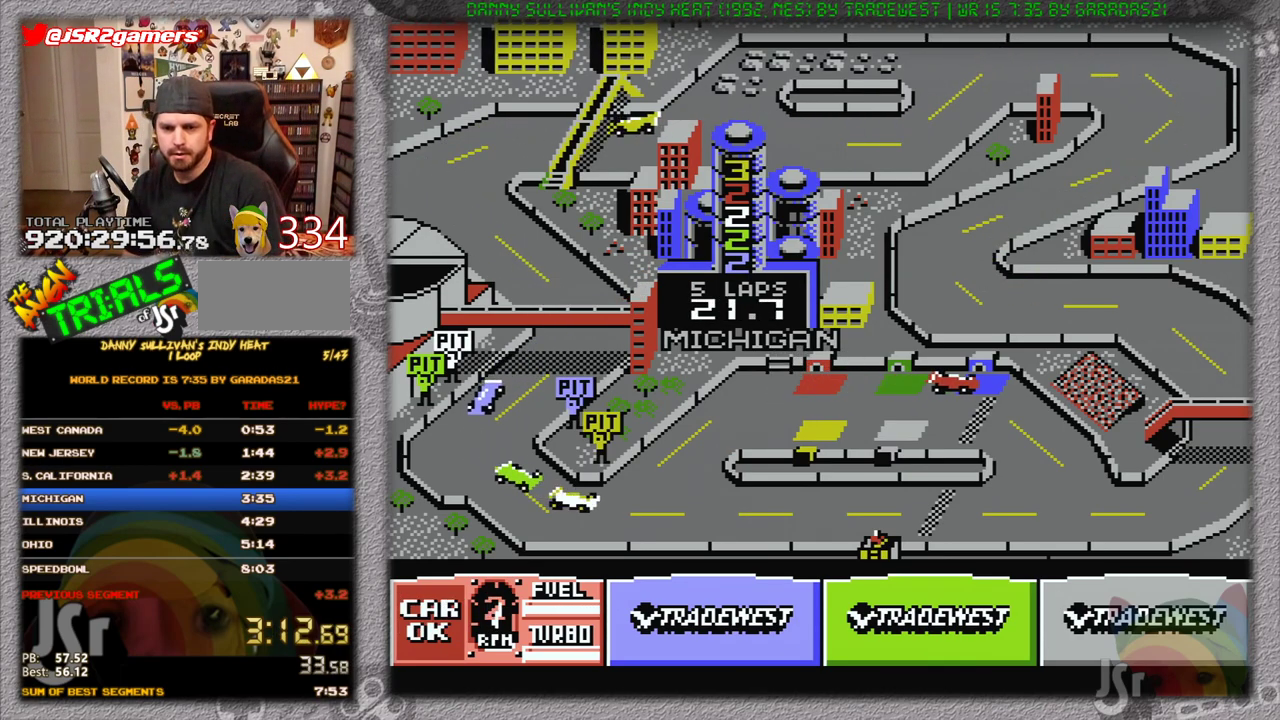
{"buttons": ["A", "DPAD_RIGHT"], "events": [[251, "DPAD_RIGHT", "down"]]}
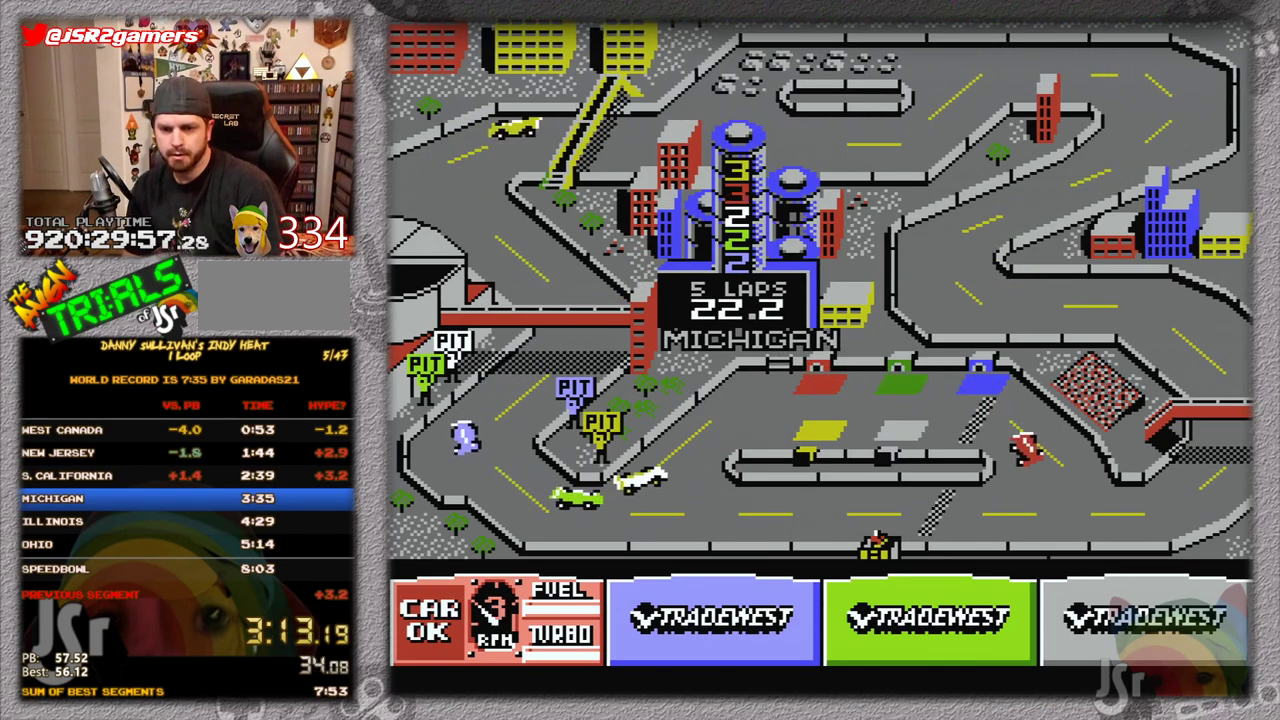
{"buttons": ["A", "DPAD_LEFT"], "events": [[17, "DPAD_RIGHT", "up"], [350, "DPAD_LEFT", "down"]]}
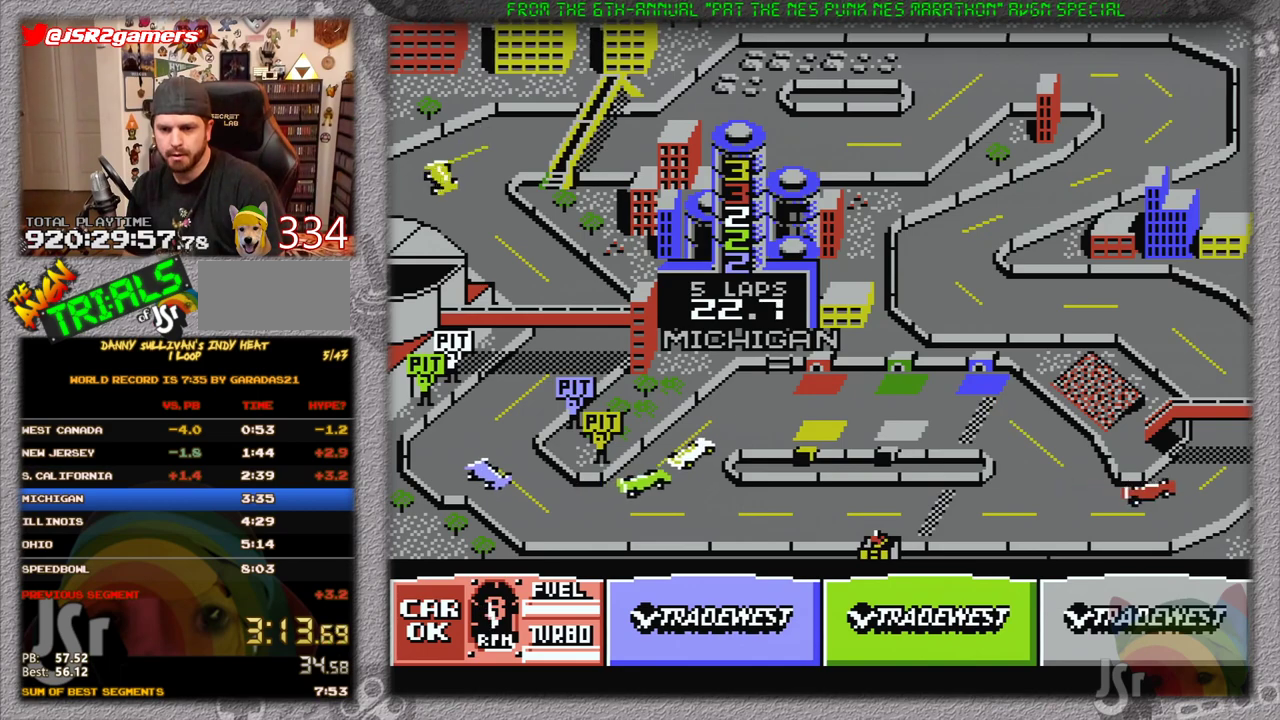
{"buttons": ["A", "DPAD_LEFT"], "events": []}
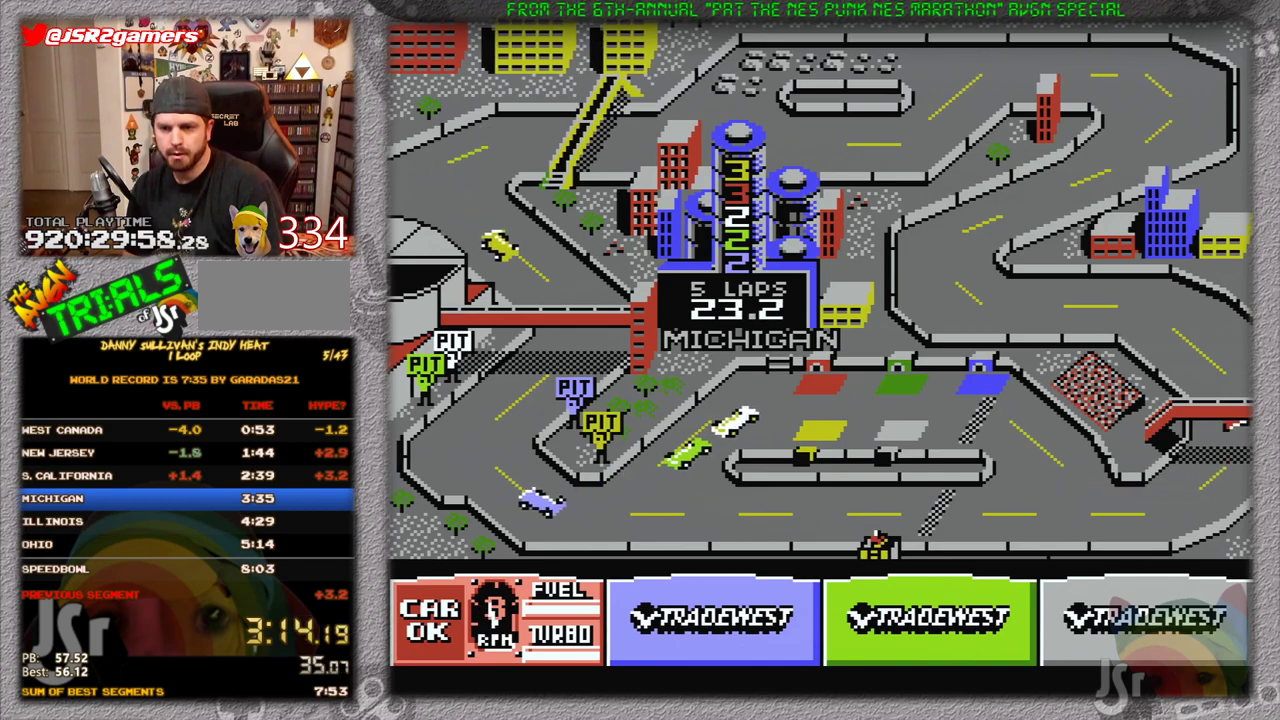
{"buttons": ["A"], "events": [[384, "DPAD_LEFT", "up"]]}